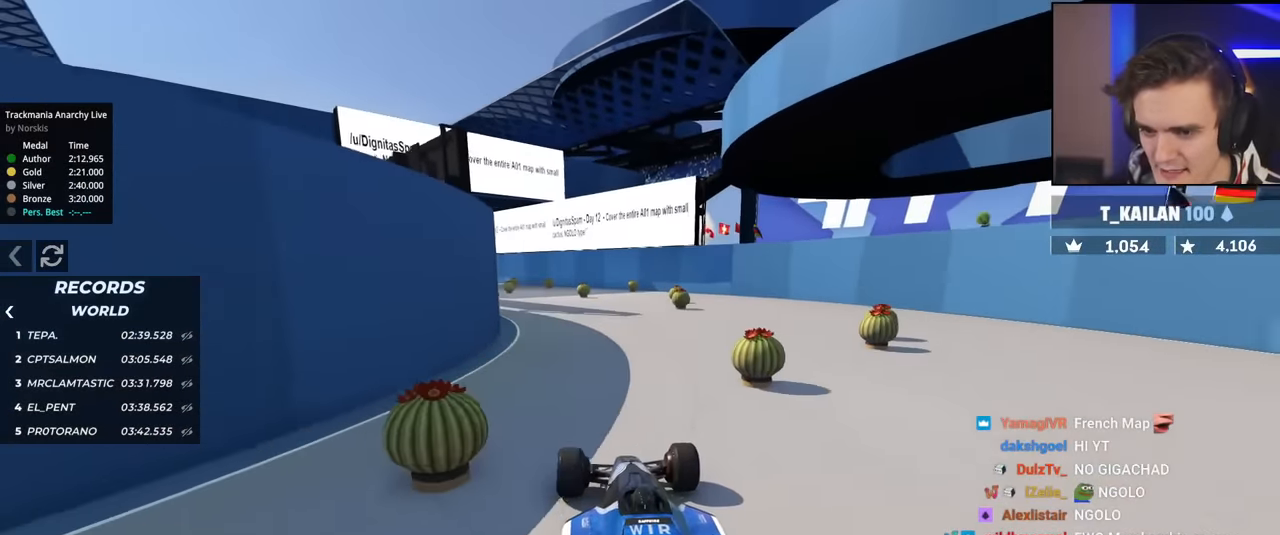
Gameplay with keyboard; each line is a JSON object with the keys held at the frame after it. "events" lists presses ("down") and releases ("up") of "brake", "down", "left", "right" and "up" between this image and that frame as [ms after this image, input, new state], when the widget could be followed in between. No other keys are recorded. Mouse input is not recorded. Key names are as the overlay labels them; some are game actions (e.g. jump) rather than physical keys.
{"keys": ["up"], "events": [[267, "left", "down"], [317, "left", "up"], [401, "right", "down"], [501, "right", "up"]]}
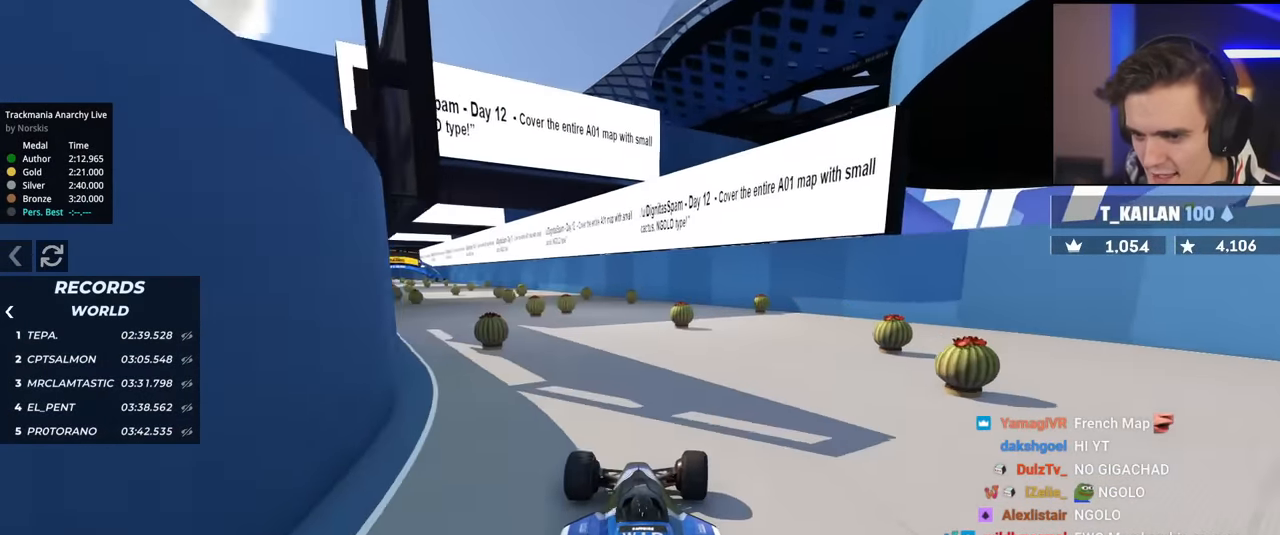
{"keys": ["left", "up"], "events": [[133, "left", "down"], [283, "left", "up"], [367, "left", "down"]]}
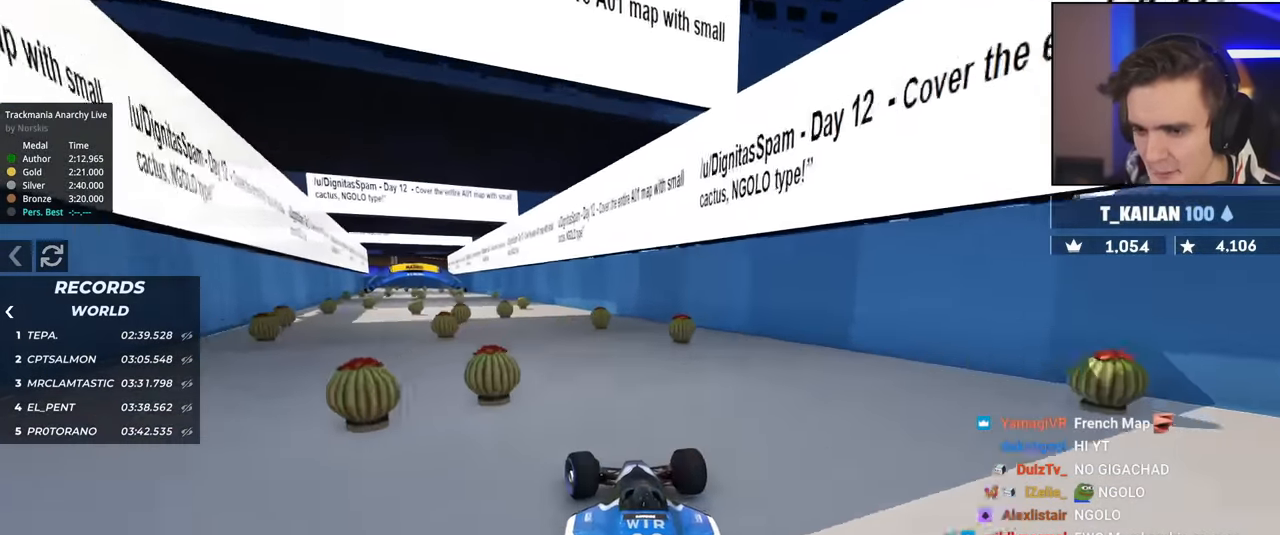
{"keys": ["right", "up"], "events": [[17, "left", "up"], [150, "left", "down"], [384, "left", "up"], [484, "right", "down"]]}
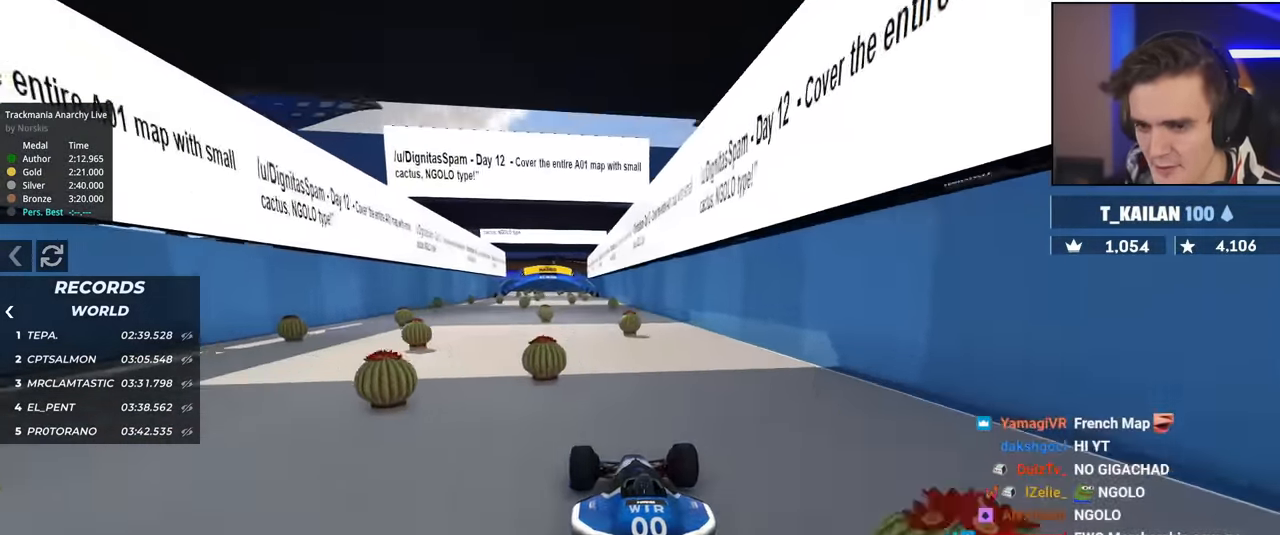
{"keys": ["left"], "events": [[83, "right", "up"], [167, "left", "down"], [333, "up", "up"]]}
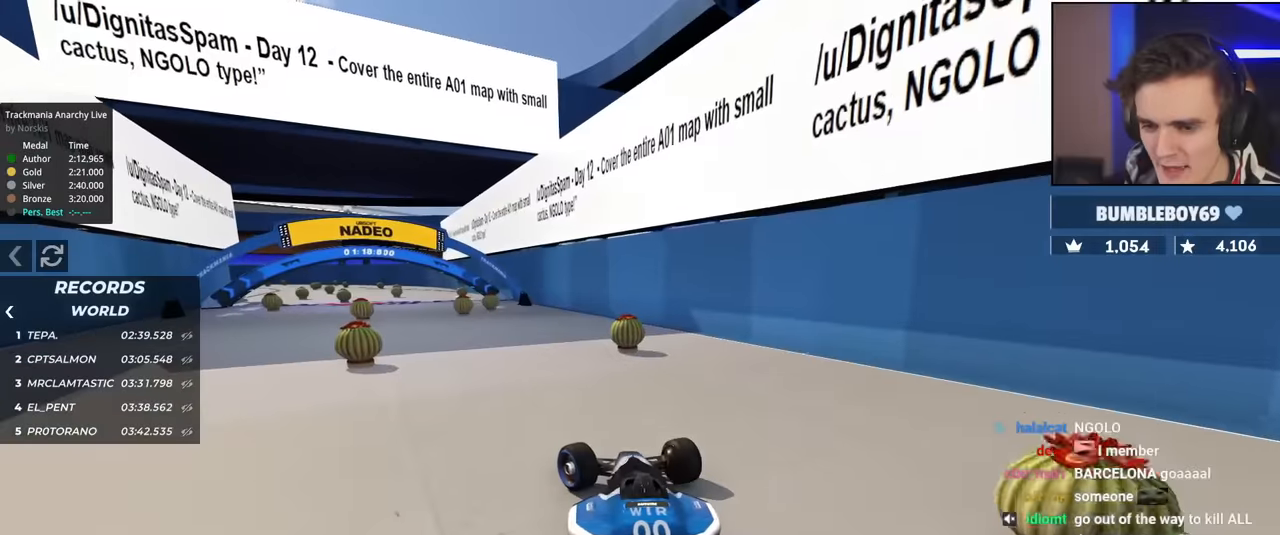
{"keys": ["left"], "events": []}
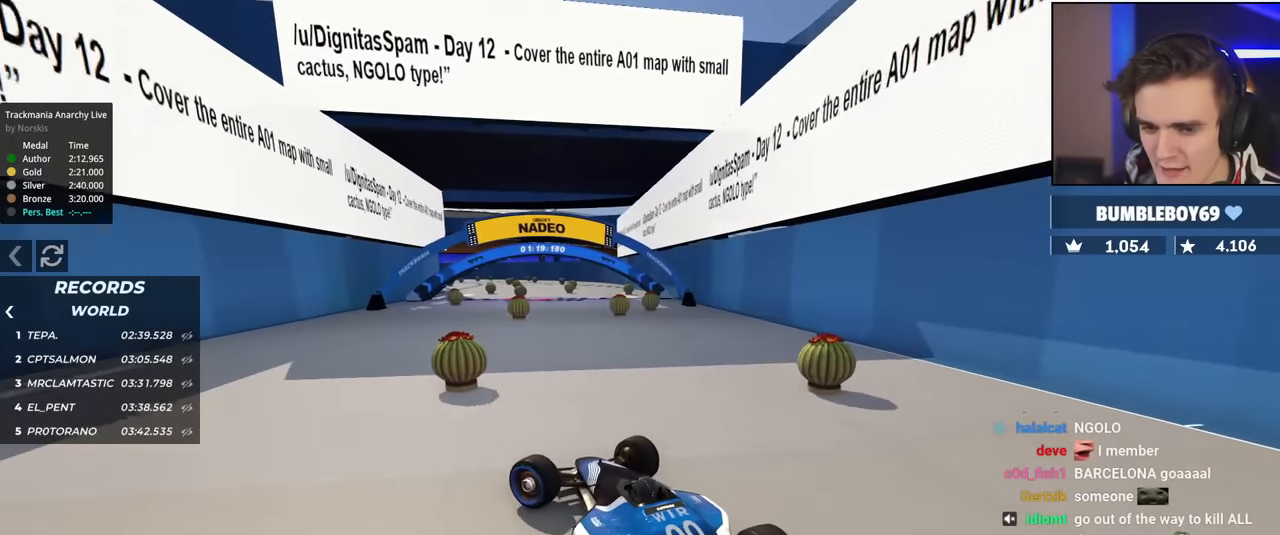
{"keys": ["right", "up"], "events": [[100, "up", "down"], [233, "left", "up"], [283, "right", "down"]]}
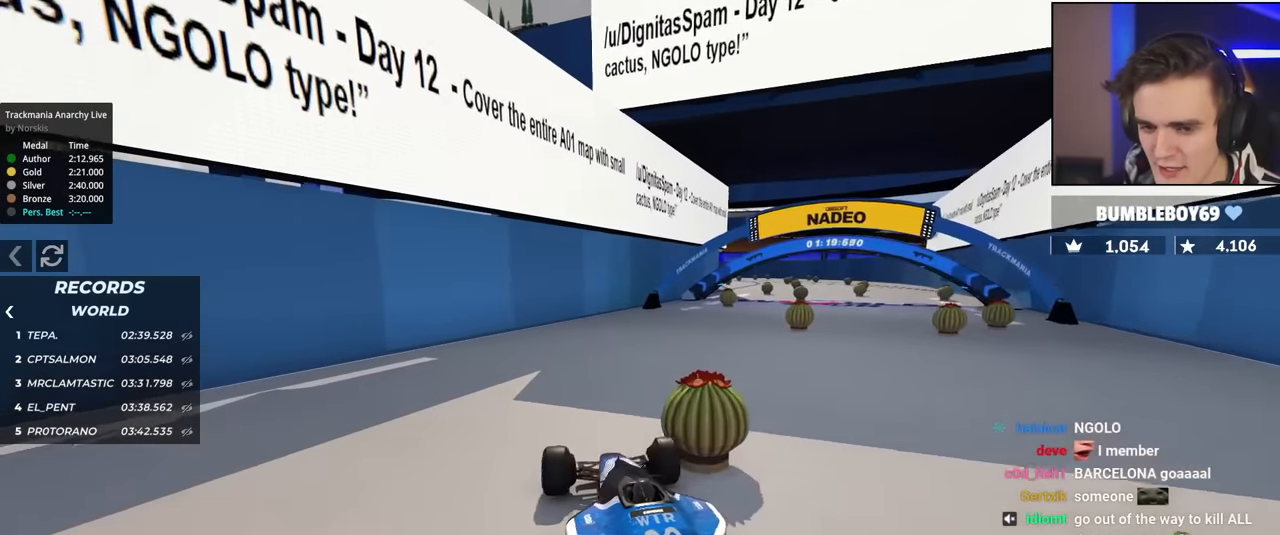
{"keys": ["right", "up"], "events": []}
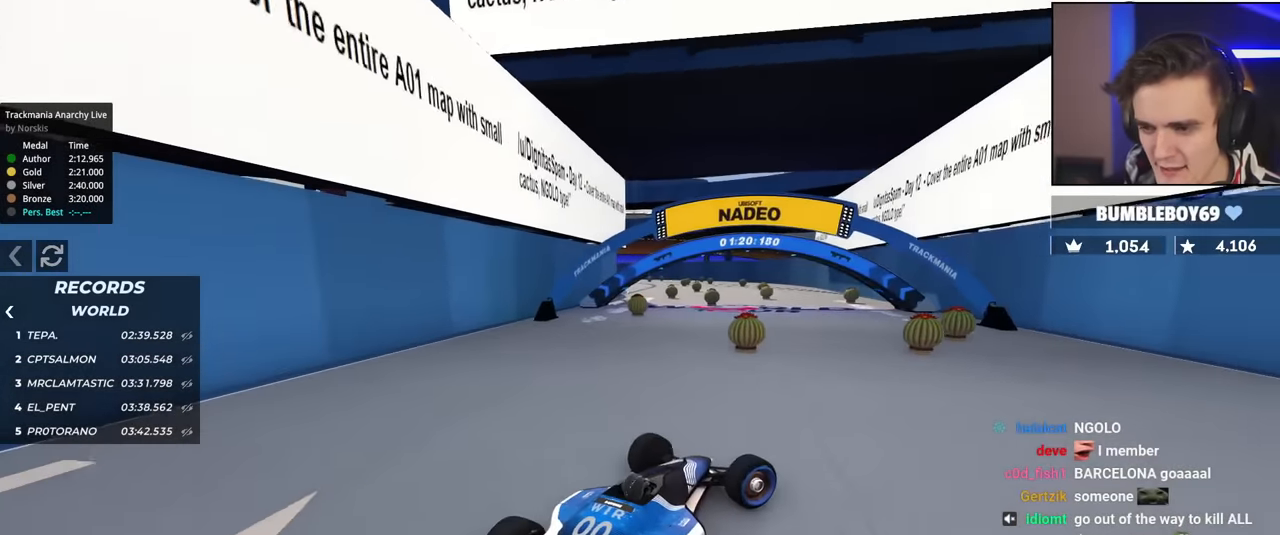
{"keys": ["up"], "events": [[33, "right", "up"], [83, "left", "down"], [400, "left", "up"]]}
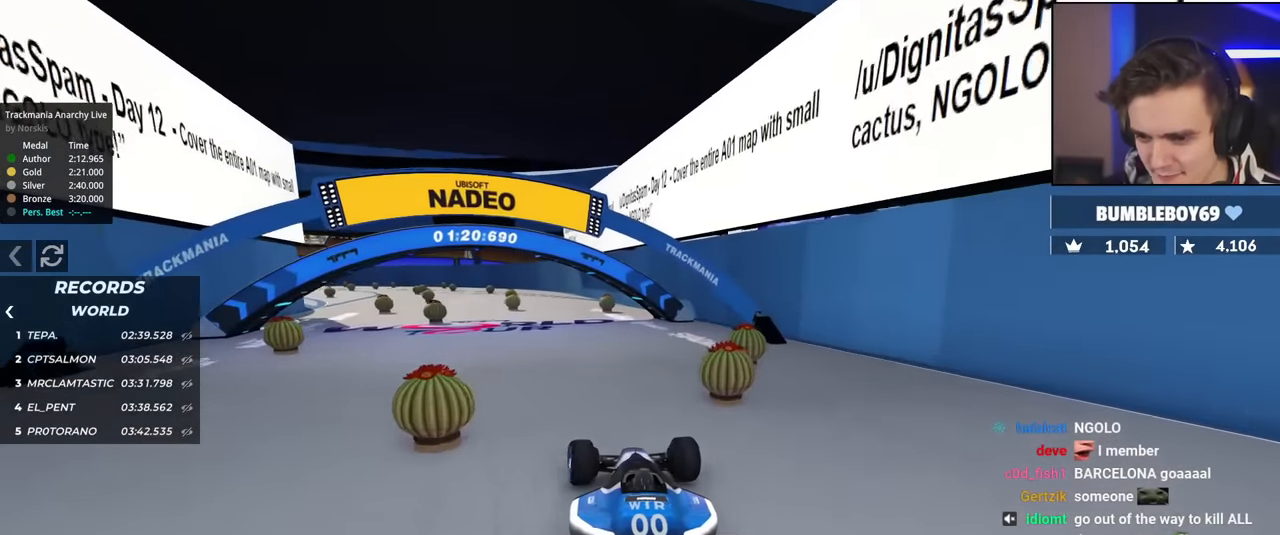
{"keys": ["left", "up"], "events": [[434, "left", "down"]]}
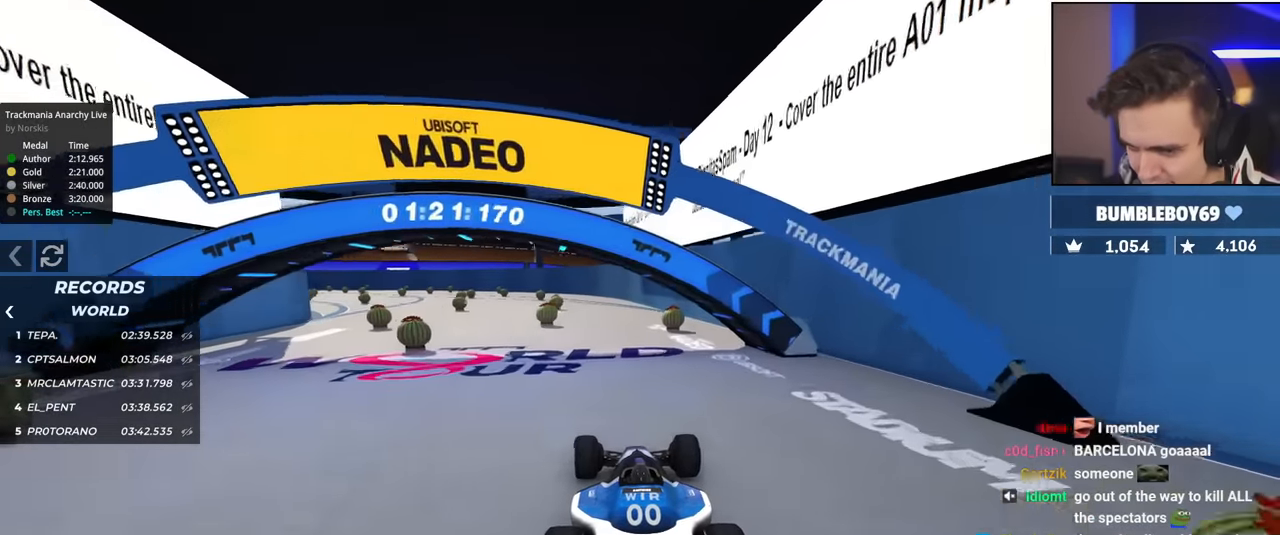
{"keys": ["up"], "events": [[217, "left", "up"]]}
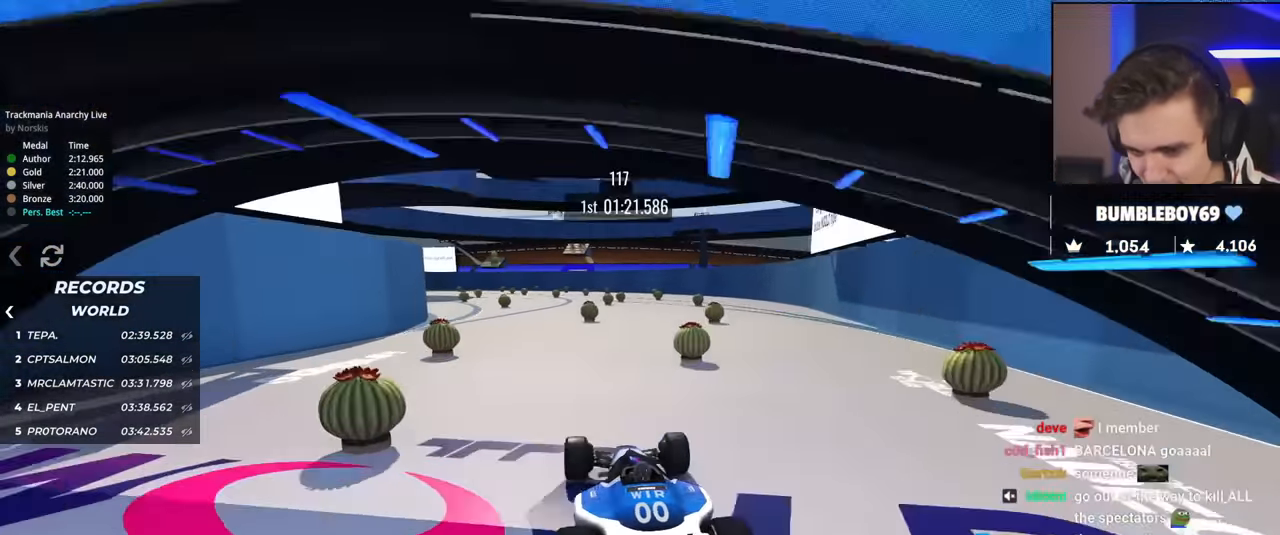
{"keys": ["up"], "events": [[151, "left", "down"], [251, "left", "up"]]}
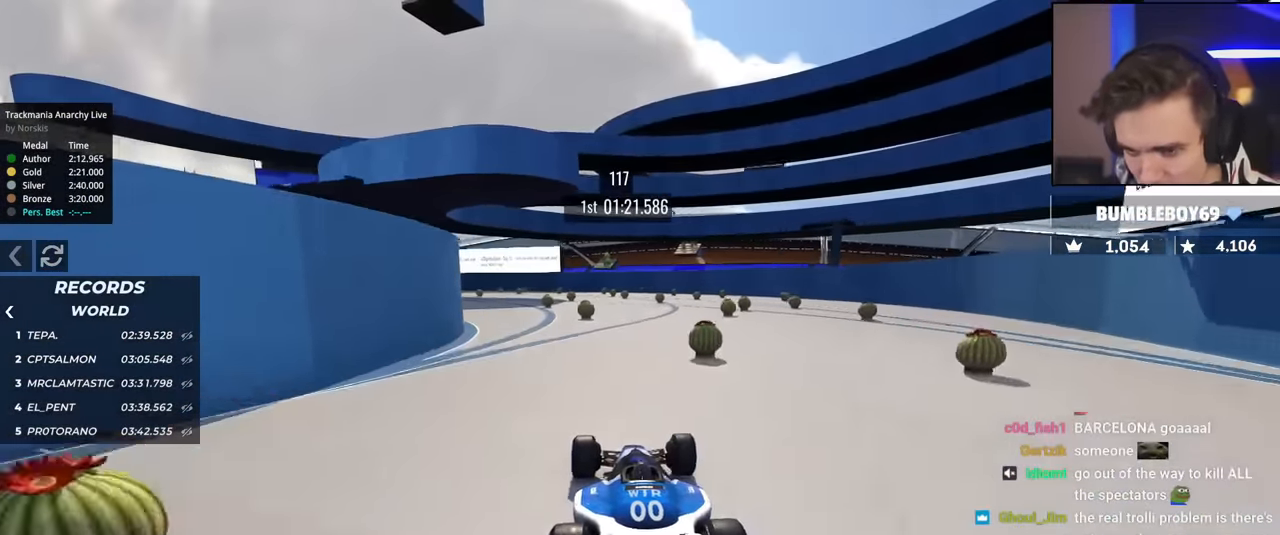
{"keys": ["left", "up"], "events": [[17, "right", "down"], [117, "right", "up"], [400, "left", "down"]]}
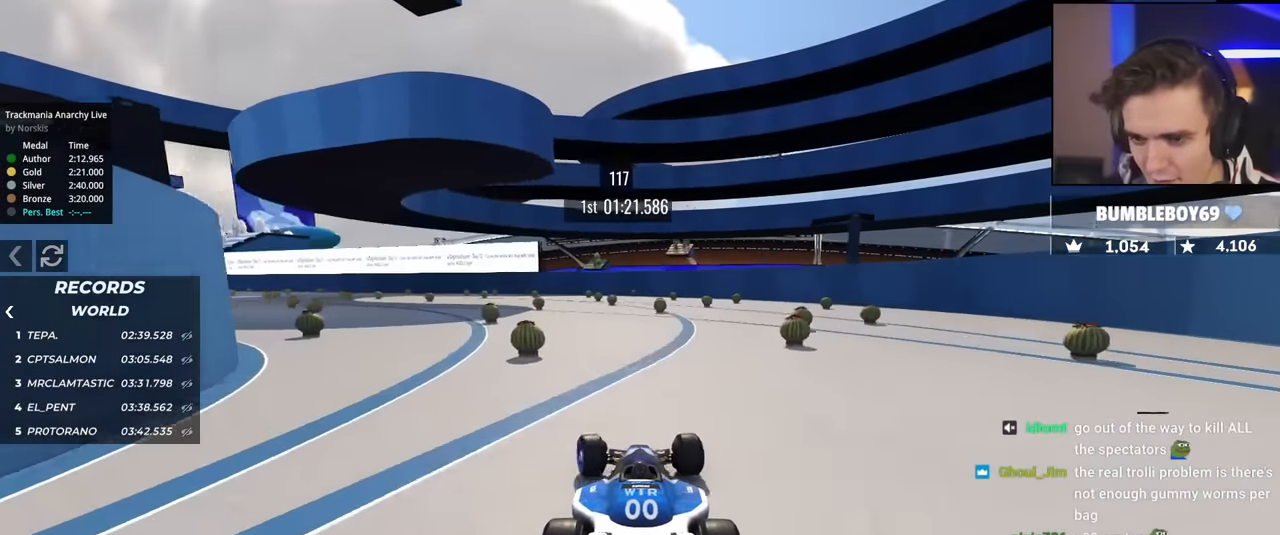
{"keys": ["left", "up"], "events": [[34, "left", "up"], [267, "left", "down"]]}
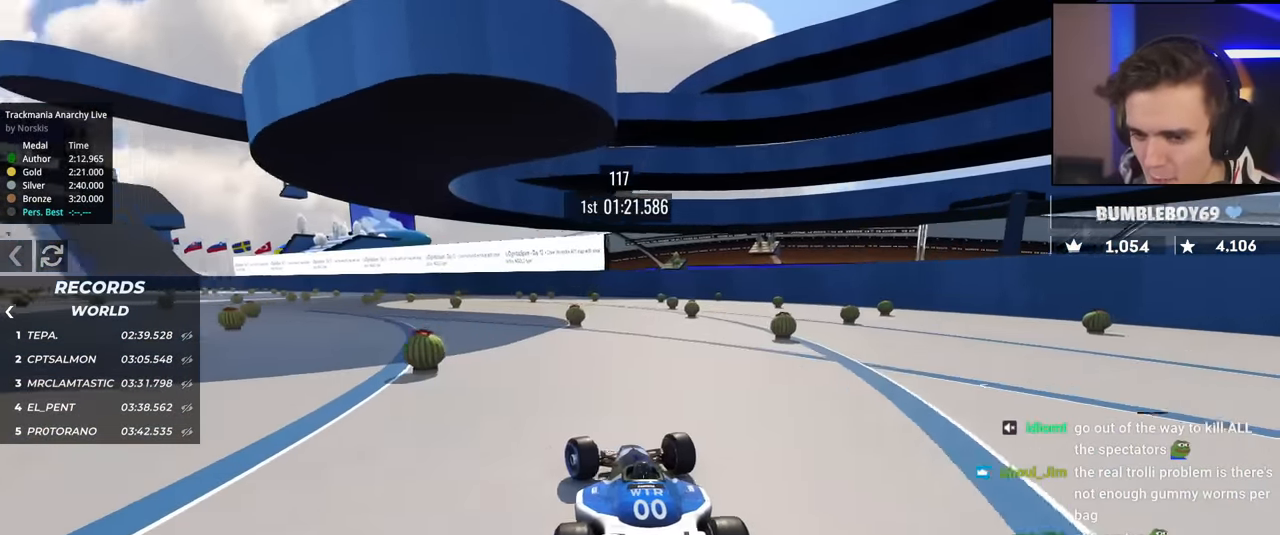
{"keys": ["left", "up"], "events": [[234, "left", "up"], [434, "left", "down"]]}
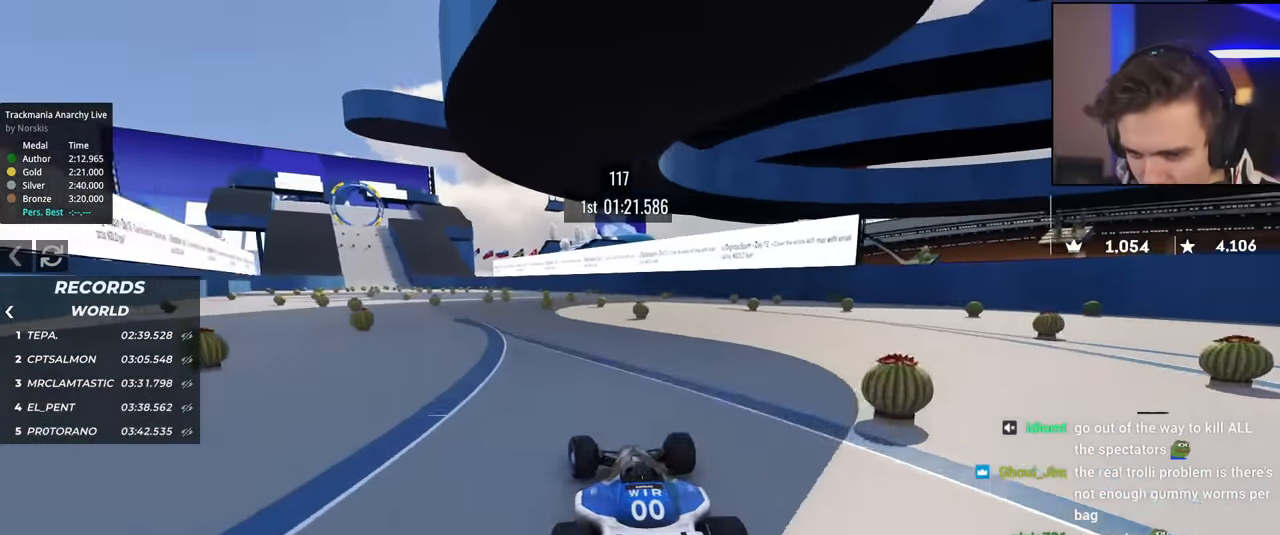
{"keys": ["up"], "events": [[217, "left", "up"]]}
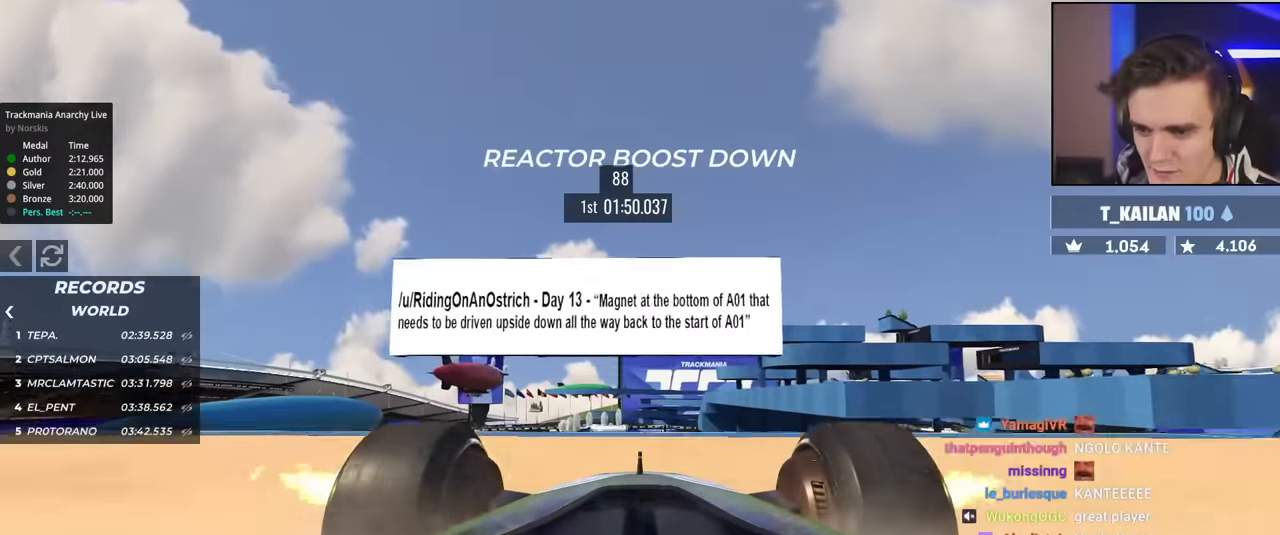
{"keys": ["down", "right"], "events": [[67, "up", "up"], [200, "down", "down"], [484, "right", "down"]]}
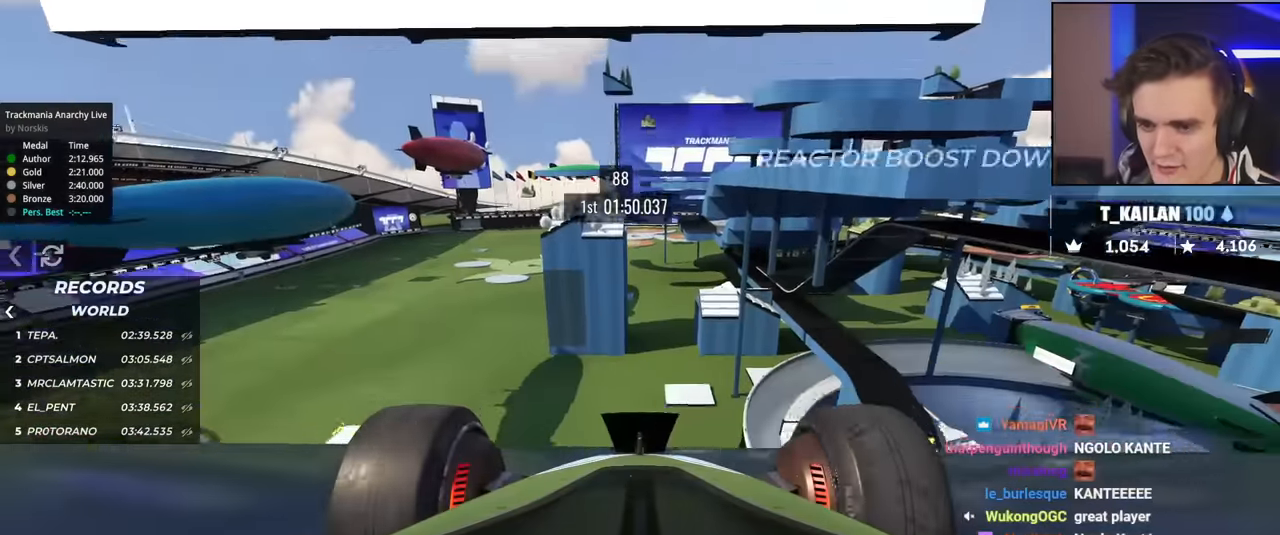
{"keys": [], "events": [[117, "right", "up"], [267, "right", "down"], [301, "down", "up"], [301, "right", "up"]]}
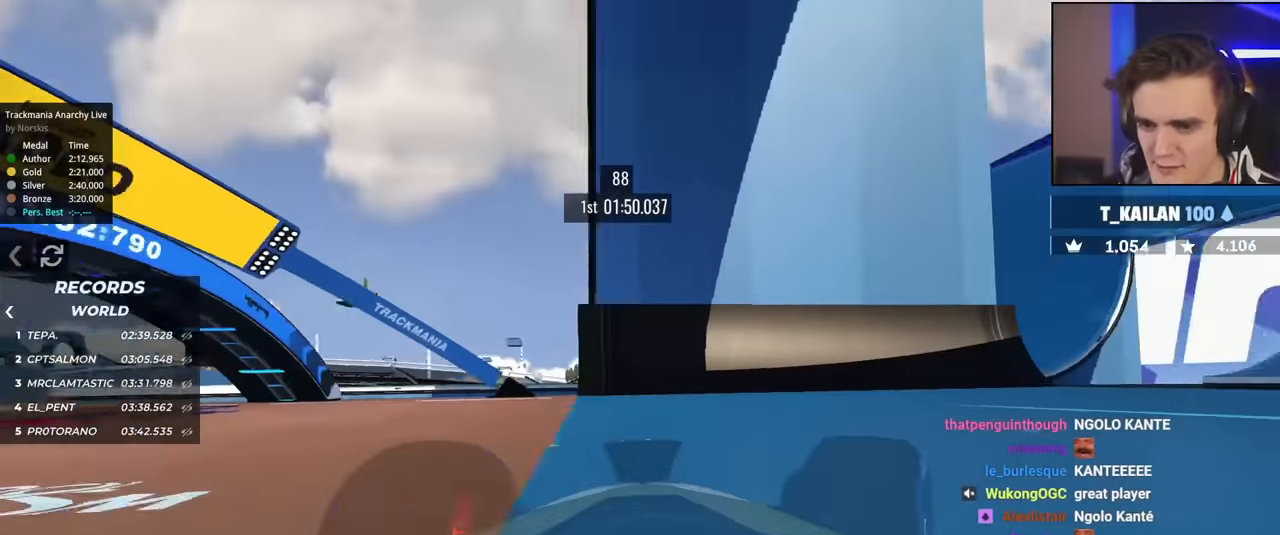
{"keys": ["up"], "events": [[417, "up", "down"]]}
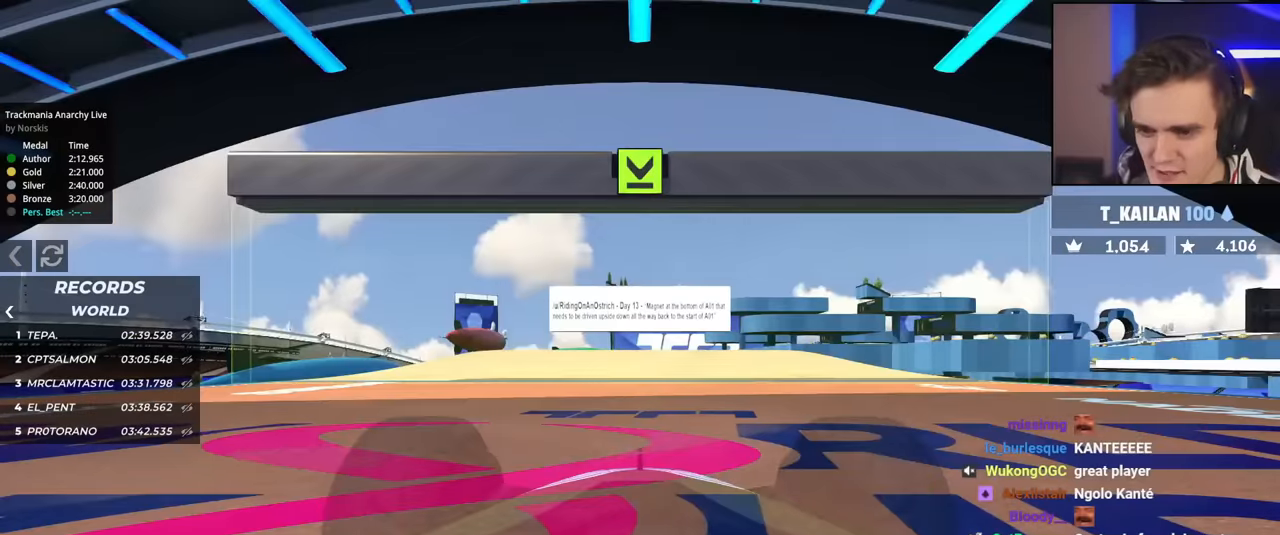
{"keys": ["up"], "events": []}
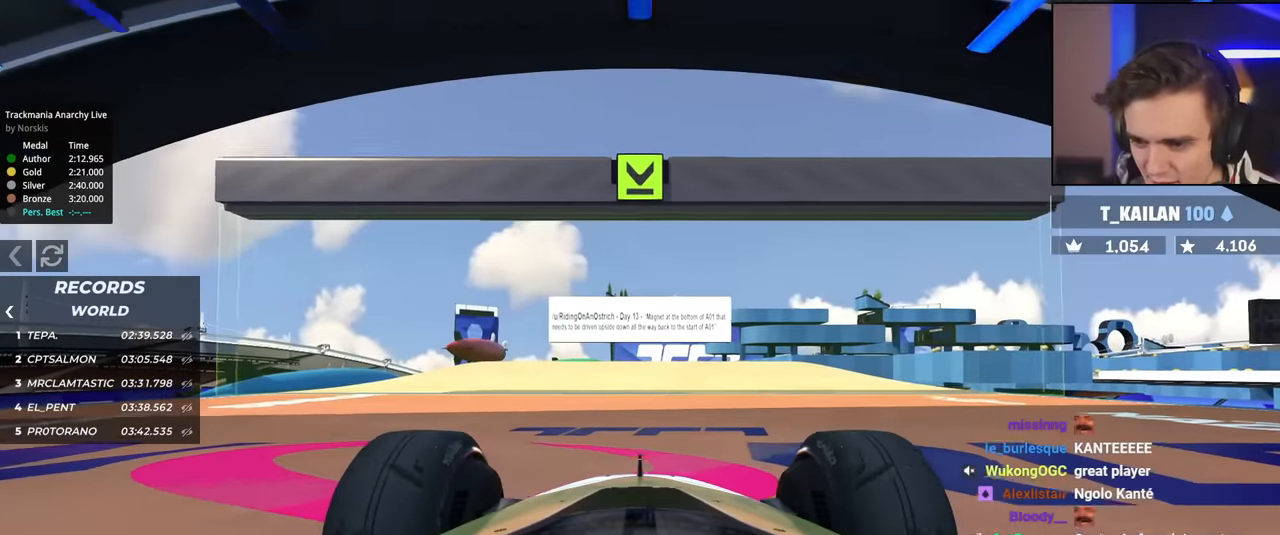
{"keys": ["up"], "events": []}
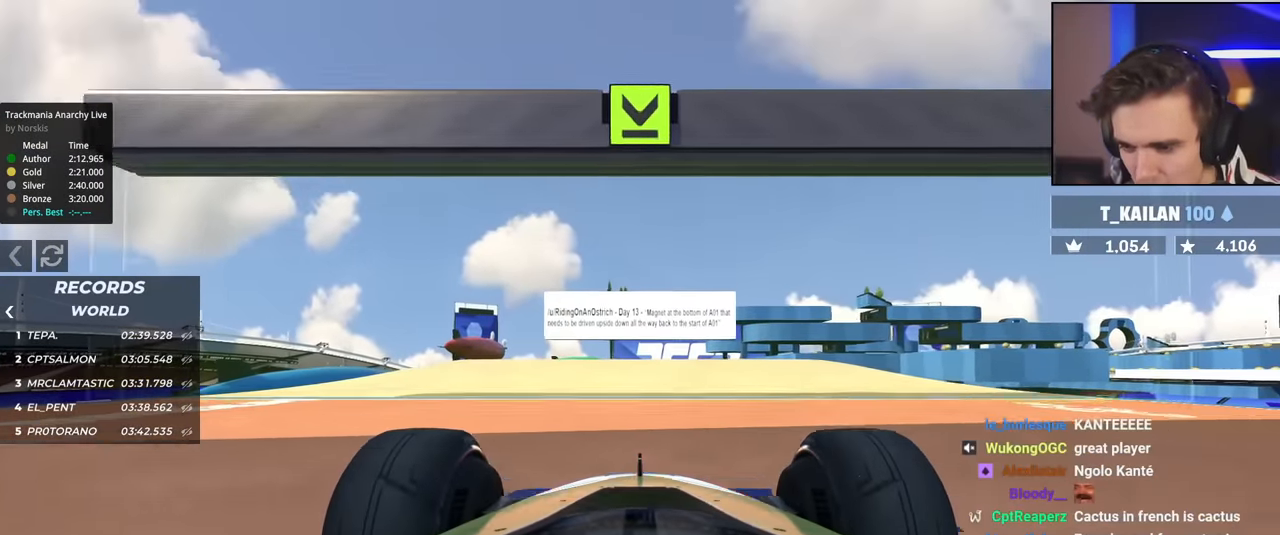
{"keys": [], "events": [[100, "up", "up"]]}
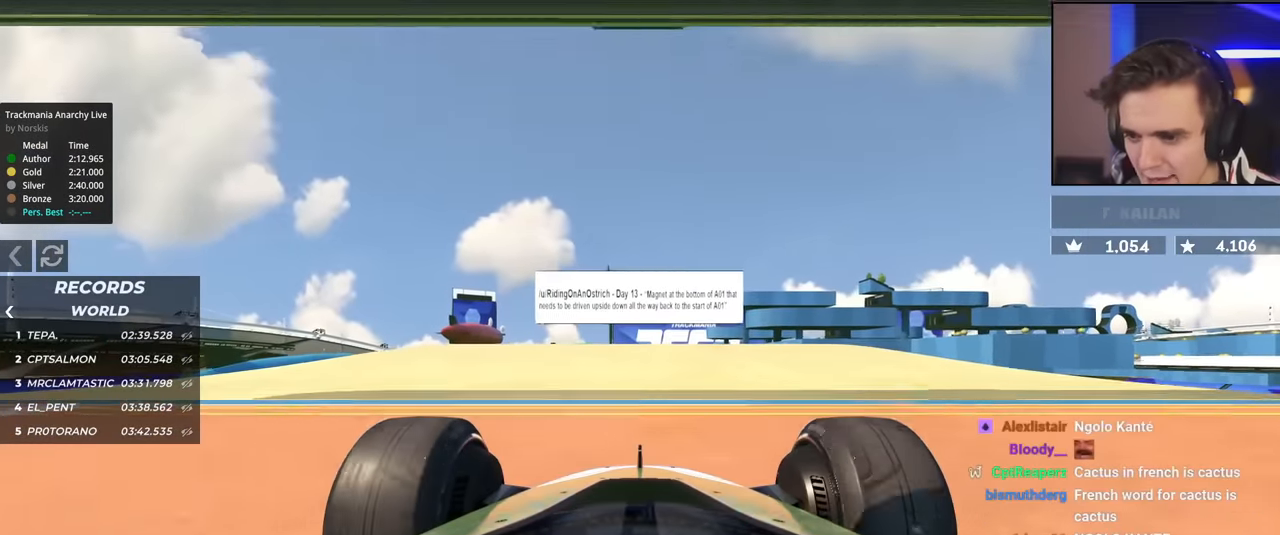
{"keys": [], "events": []}
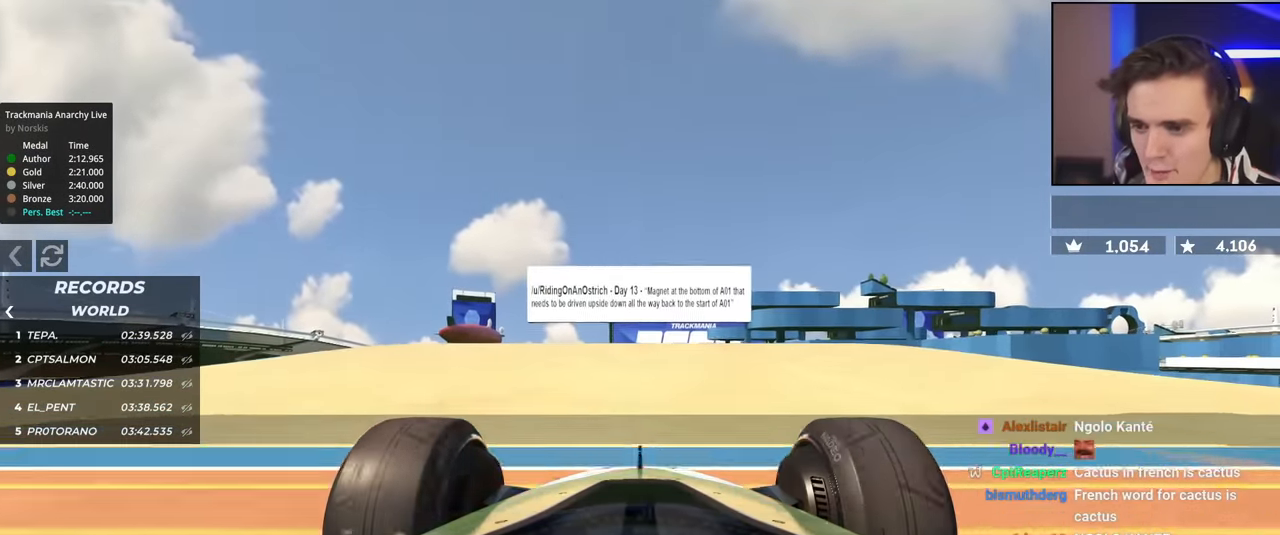
{"keys": [], "events": []}
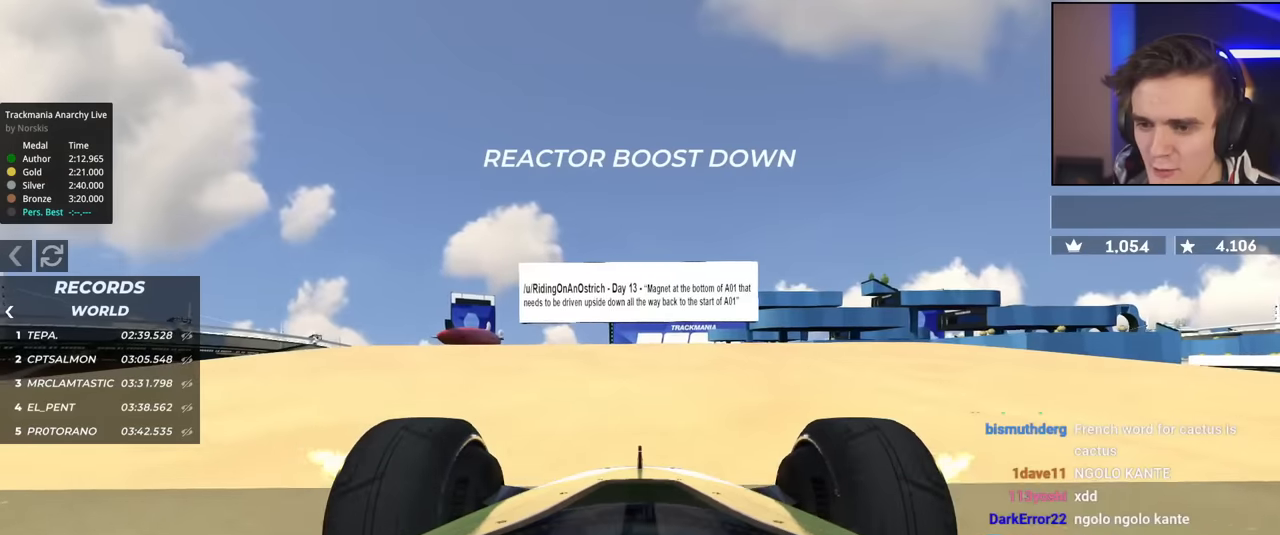
{"keys": [], "events": []}
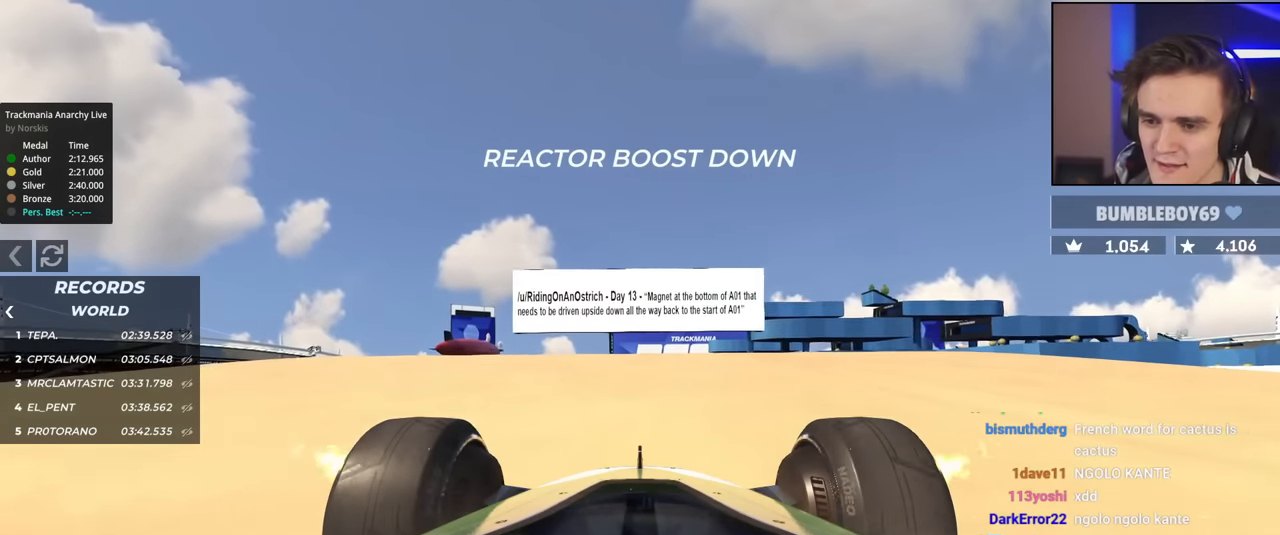
{"keys": [], "events": []}
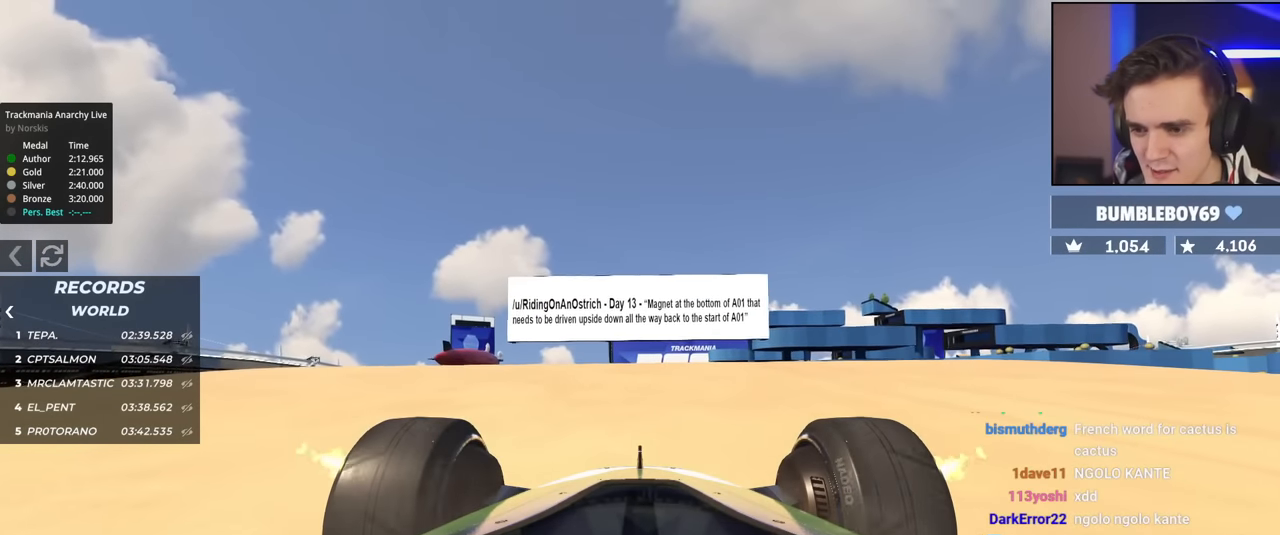
{"keys": [], "events": []}
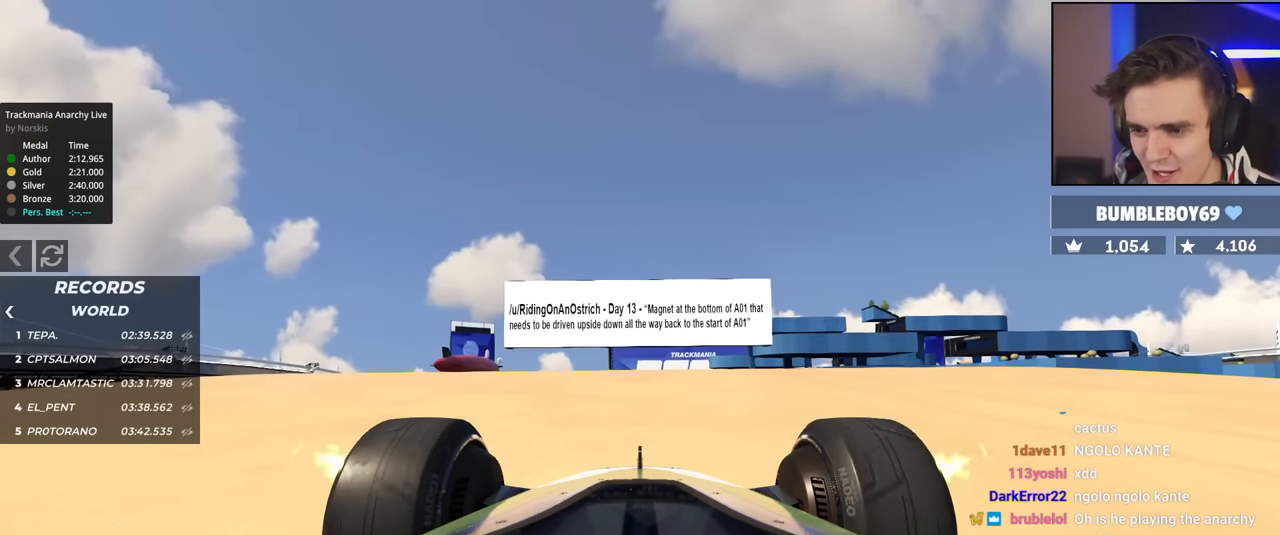
{"keys": ["up"], "events": [[500, "up", "down"]]}
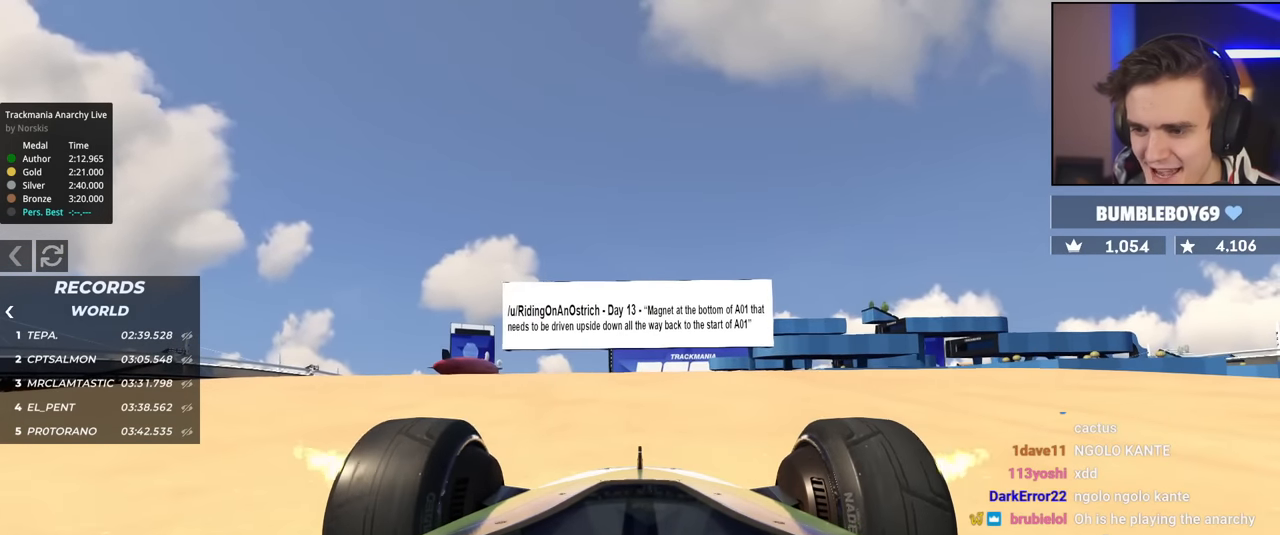
{"keys": ["up"], "events": []}
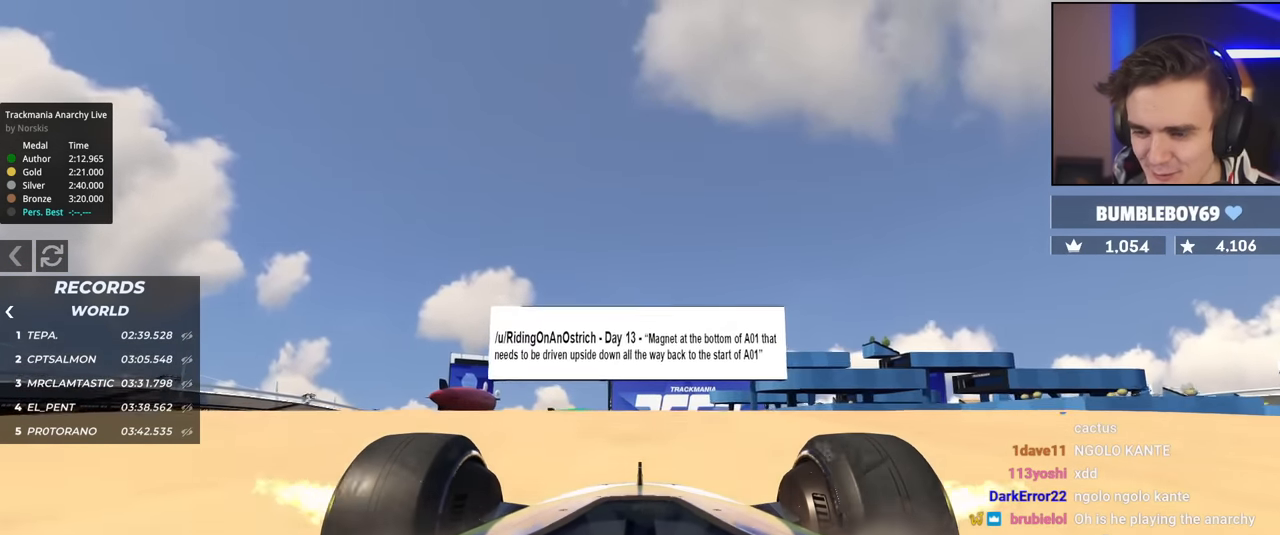
{"keys": ["up"], "events": []}
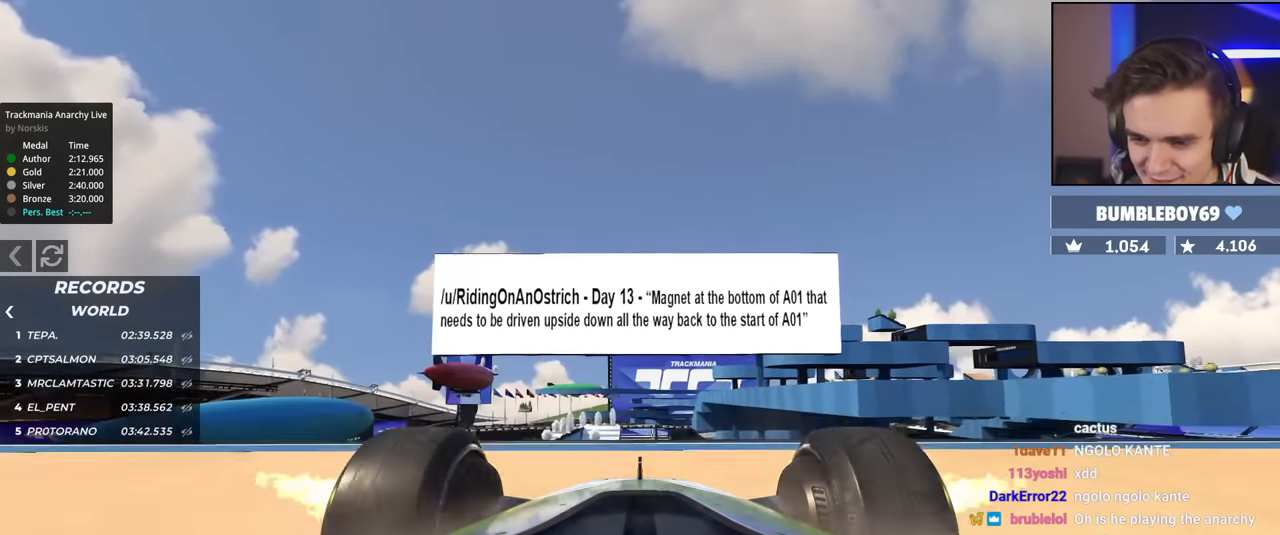
{"keys": ["up"], "events": []}
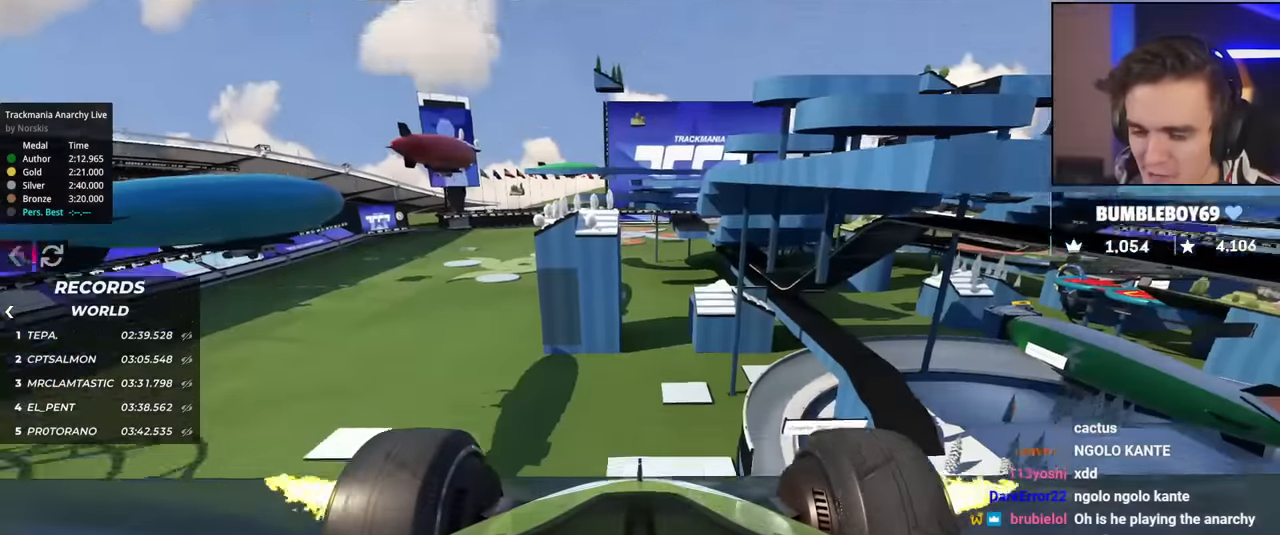
{"keys": ["up"], "events": []}